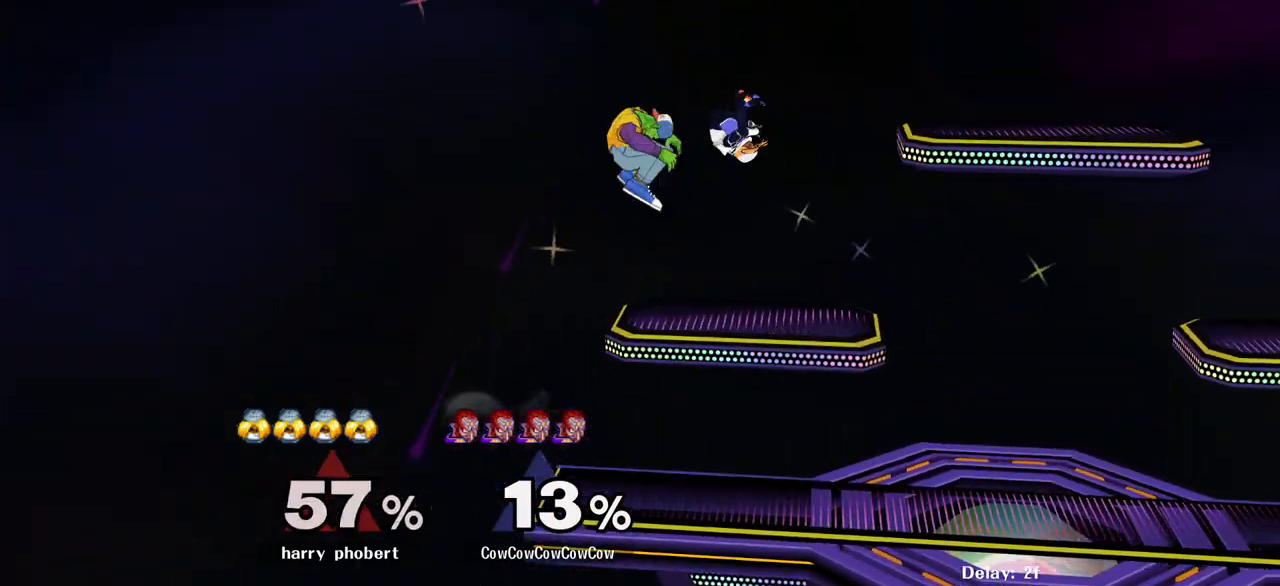
Gameplay with a controller (arcade stick); each line is a JSON object with the inputs held at the frame after it. "events" lists button and stick changes between this image and that frame as [ms after this image, input, new state], when the widget could be followed in between. Not read: L3 R3.
{"buttons": [], "events": [[167, "DPAD_UP", "down"], [250, "DPAD_UP", "up"], [383, "DPAD_RIGHT", "up"]]}
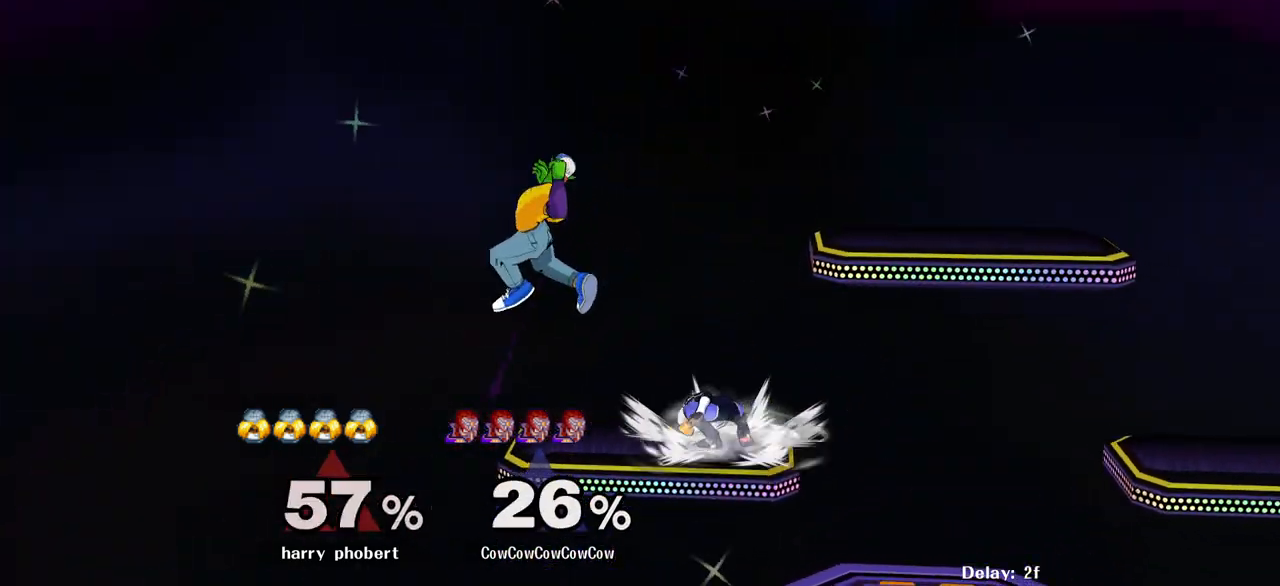
{"buttons": ["DPAD_RIGHT"], "events": [[117, "DPAD_DOWN", "down"], [483, "DPAD_DOWN", "up"], [500, "DPAD_RIGHT", "down"]]}
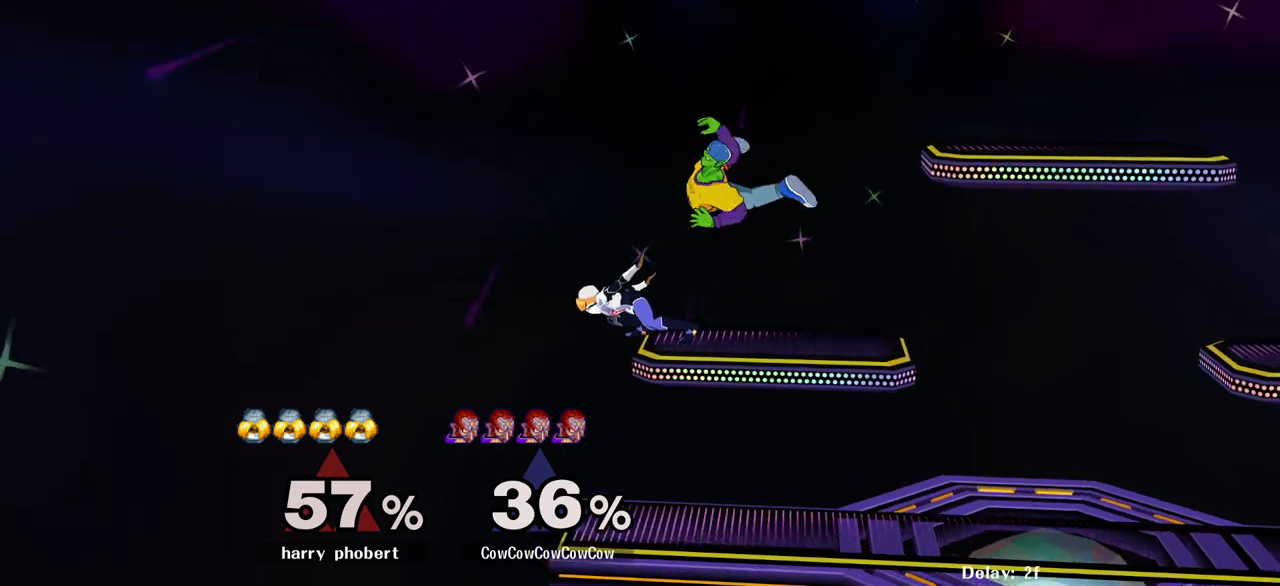
{"buttons": ["L1"], "events": [[217, "L1", "down"], [283, "DPAD_RIGHT", "up"]]}
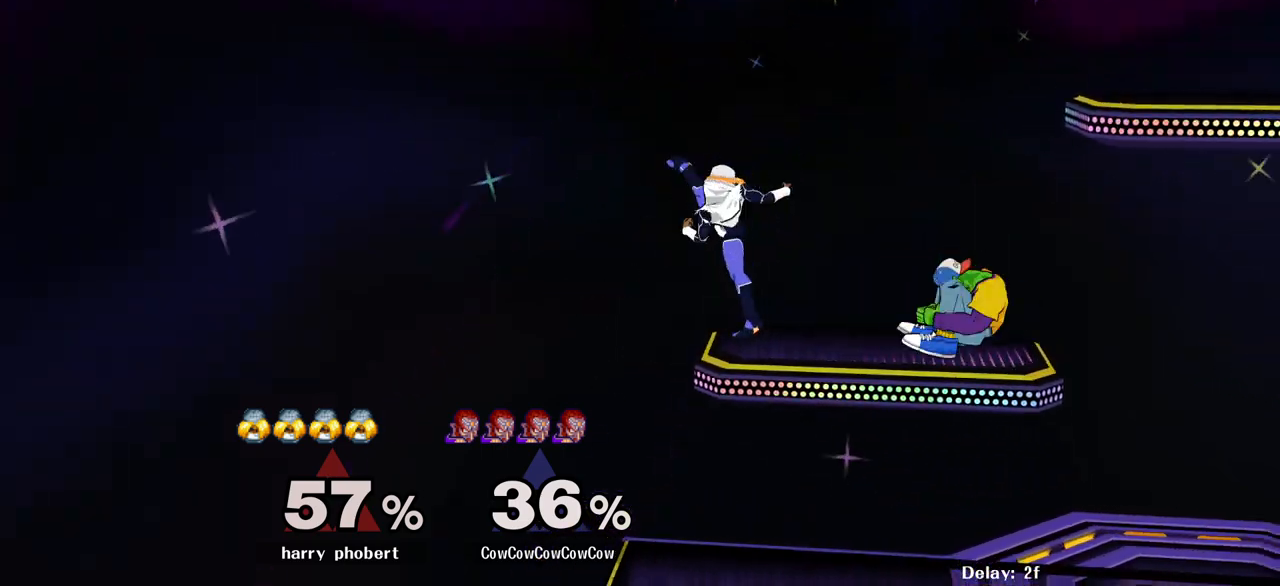
{"buttons": ["L1", "DPAD_RIGHT"], "events": [[150, "DPAD_DOWN", "down"], [200, "DPAD_RIGHT", "down"], [217, "DPAD_DOWN", "up"]]}
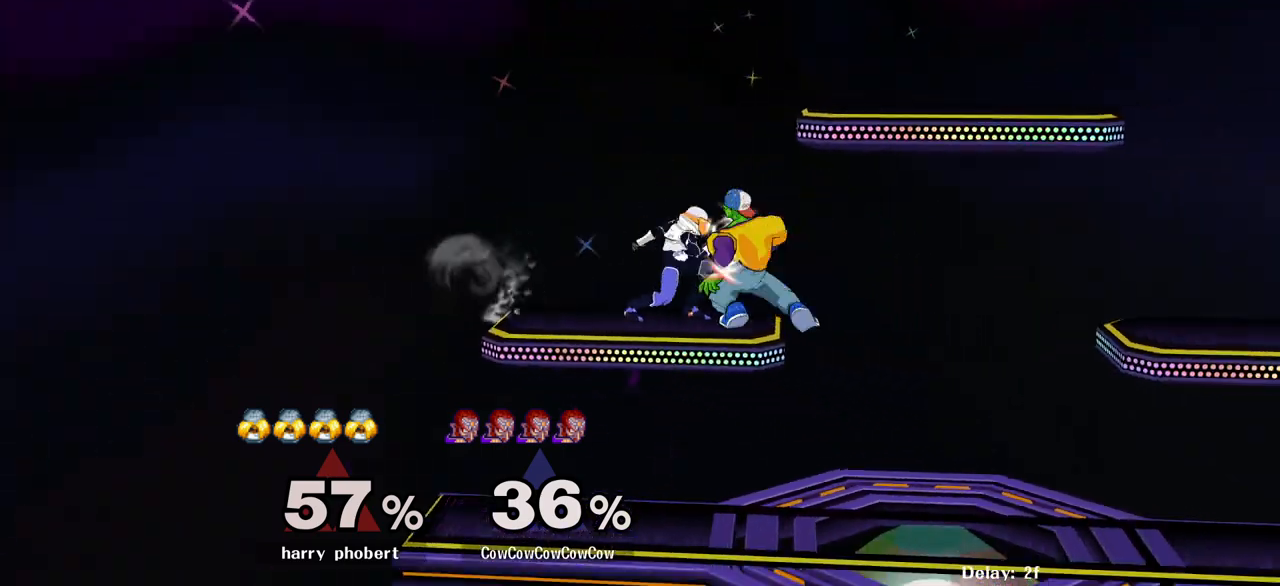
{"buttons": ["B", "DPAD_RIGHT"]}
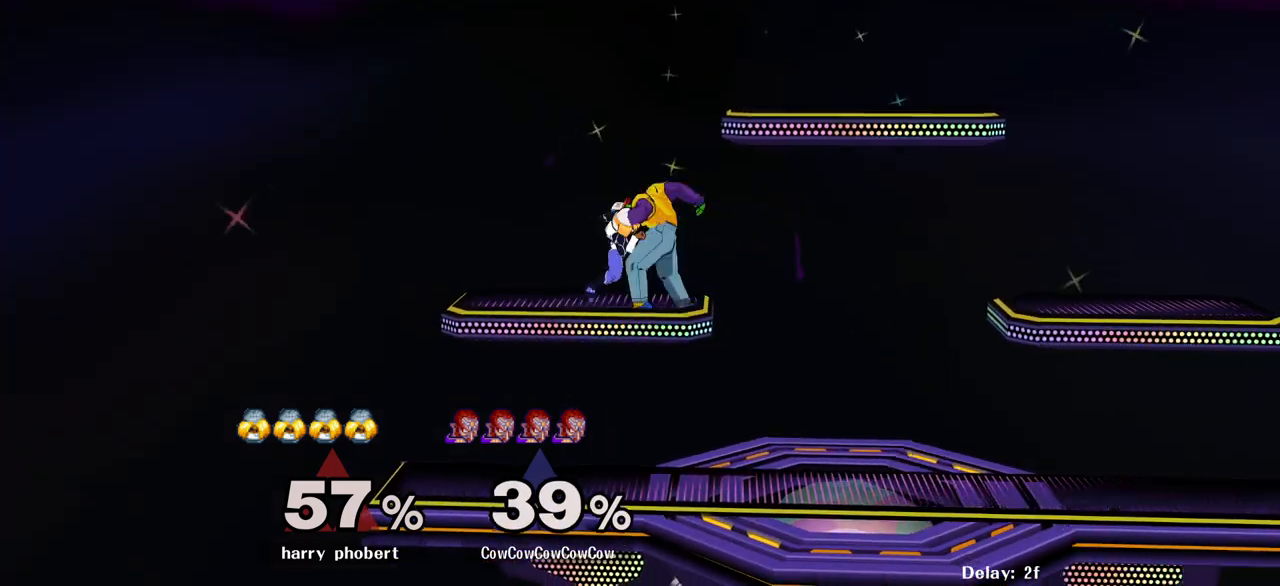
{"buttons": ["L1", "DPAD_UP", "DPAD_LEFT"]}
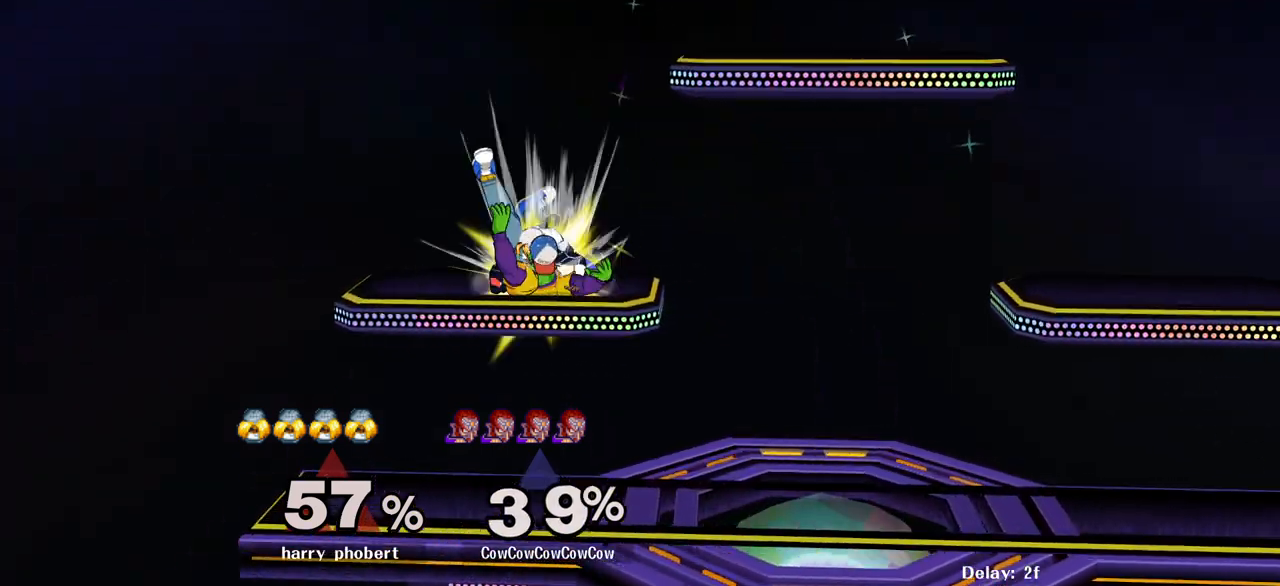
{"buttons": [], "events": [[50, "DPAD_RIGHT", "down"], [83, "L1", "up"], [350, "DPAD_LEFT", "up"], [350, "DPAD_RIGHT", "up"], [350, "DPAD_UP", "up"]]}
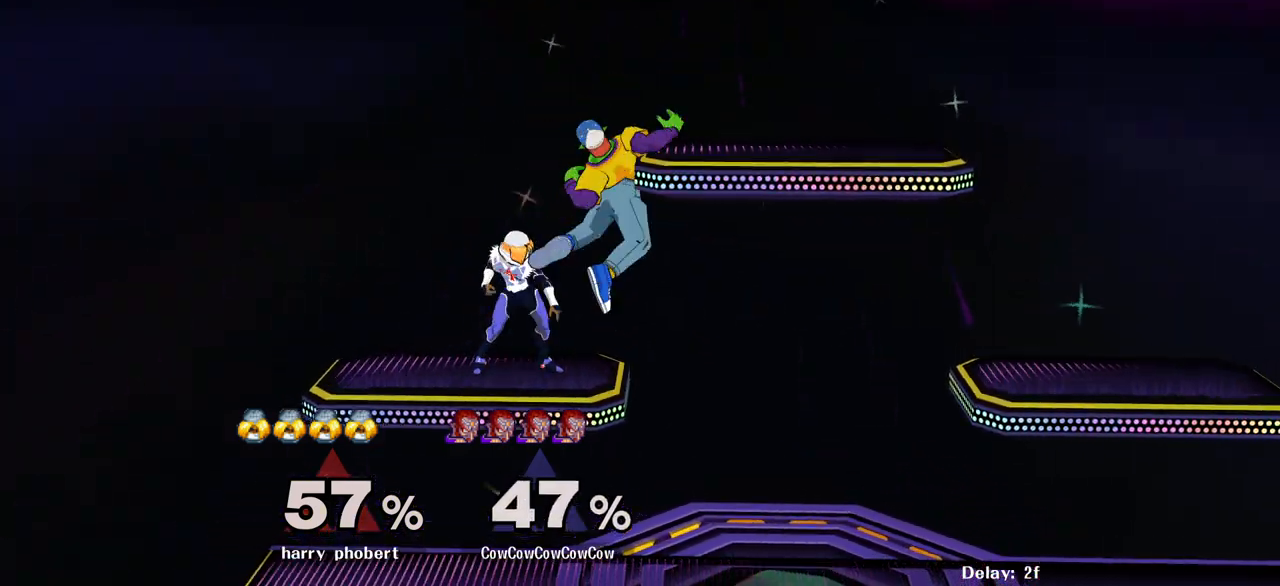
{"buttons": ["DPAD_RIGHT"], "events": [[133, "DPAD_UP", "down"], [200, "DPAD_UP", "up"], [317, "DPAD_RIGHT", "down"]]}
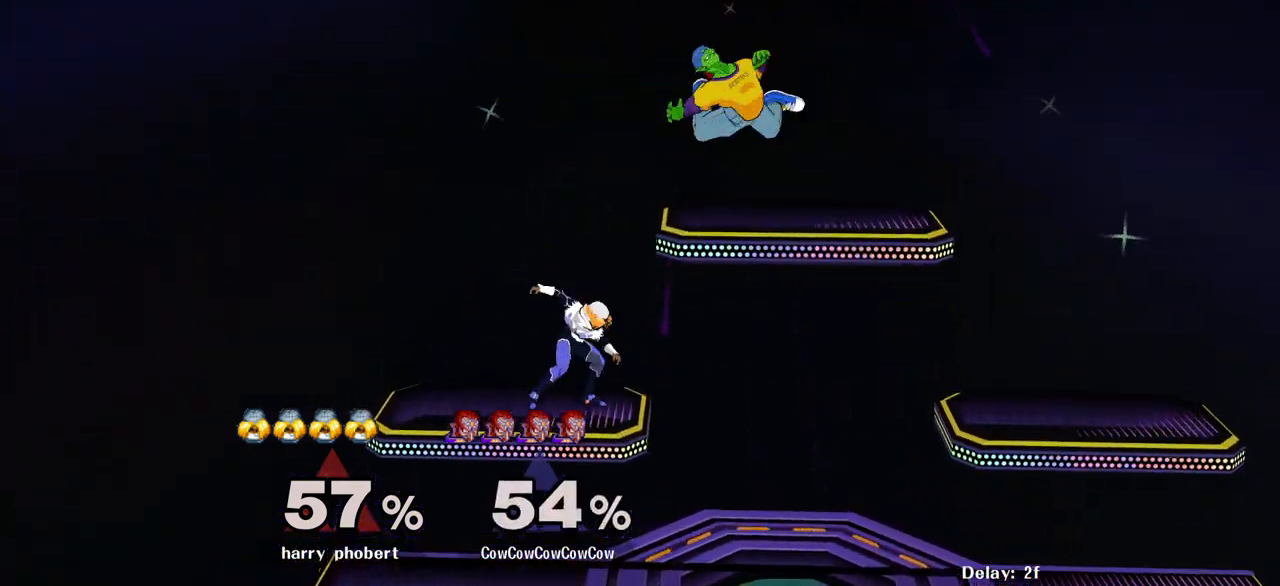
{"buttons": ["L1", "DPAD_LEFT"], "events": [[83, "DPAD_RIGHT", "up"], [83, "L1", "down"], [133, "DPAD_LEFT", "down"], [150, "DPAD_DOWN", "down"], [183, "DPAD_LEFT", "up"], [367, "DPAD_LEFT", "down"], [400, "DPAD_DOWN", "up"]]}
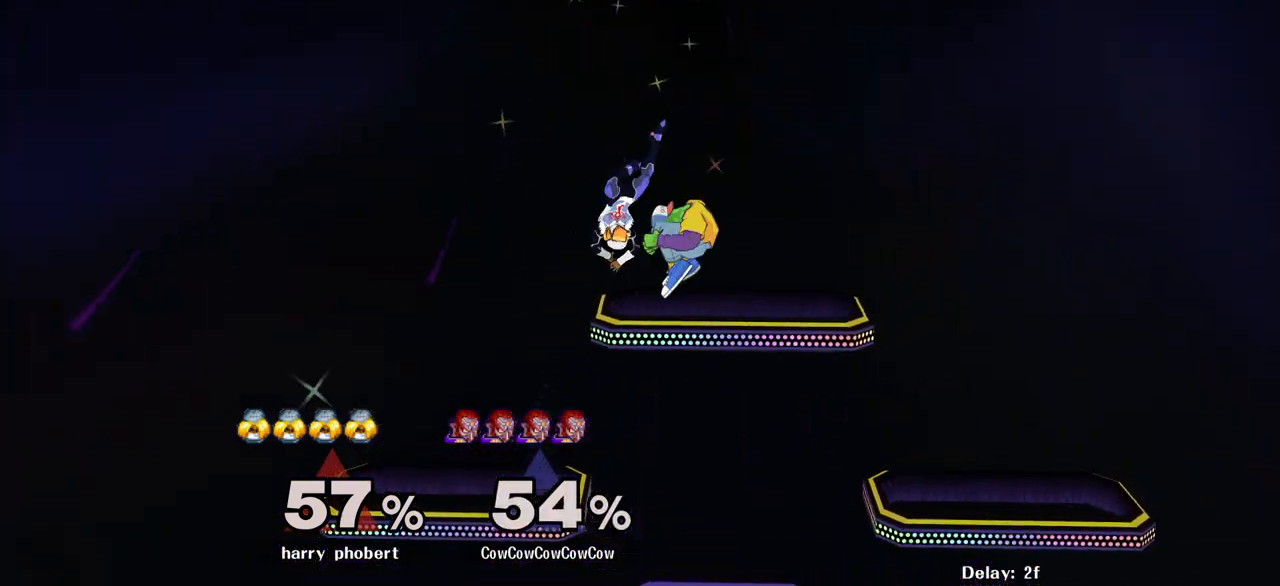
{"buttons": ["L1", "DPAD_DOWN", "DPAD_LEFT"], "events": [[500, "DPAD_DOWN", "down"]]}
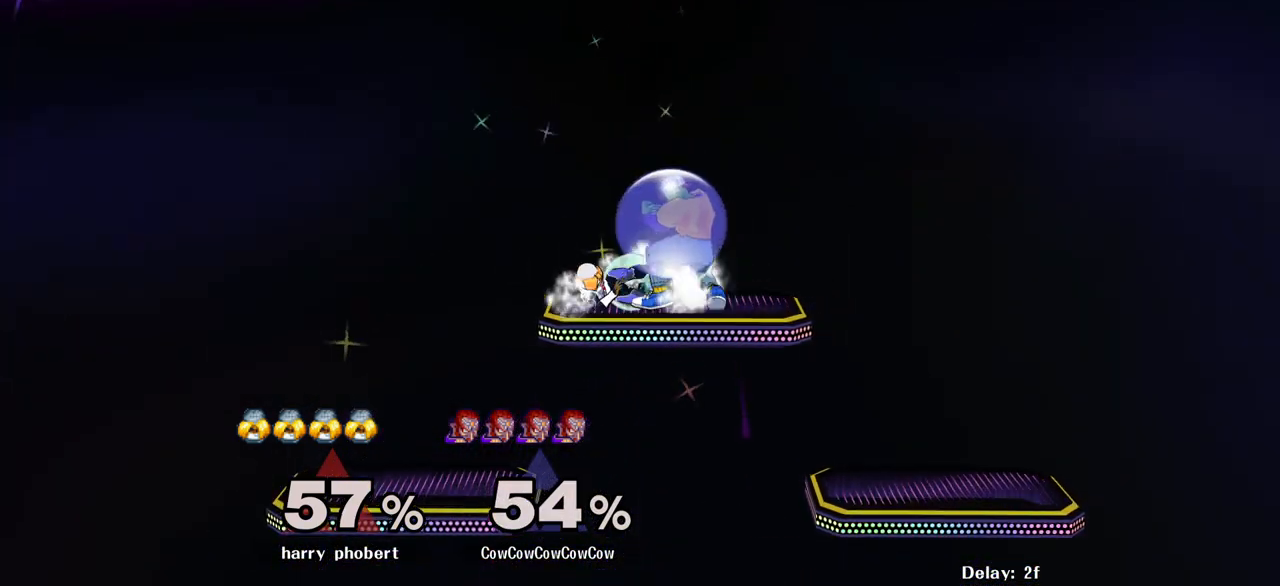
{"buttons": [], "events": [[67, "C_UP", "down"], [150, "DPAD_DOWN", "up"], [150, "L1", "up"], [233, "C_UP", "up"], [500, "DPAD_LEFT", "up"]]}
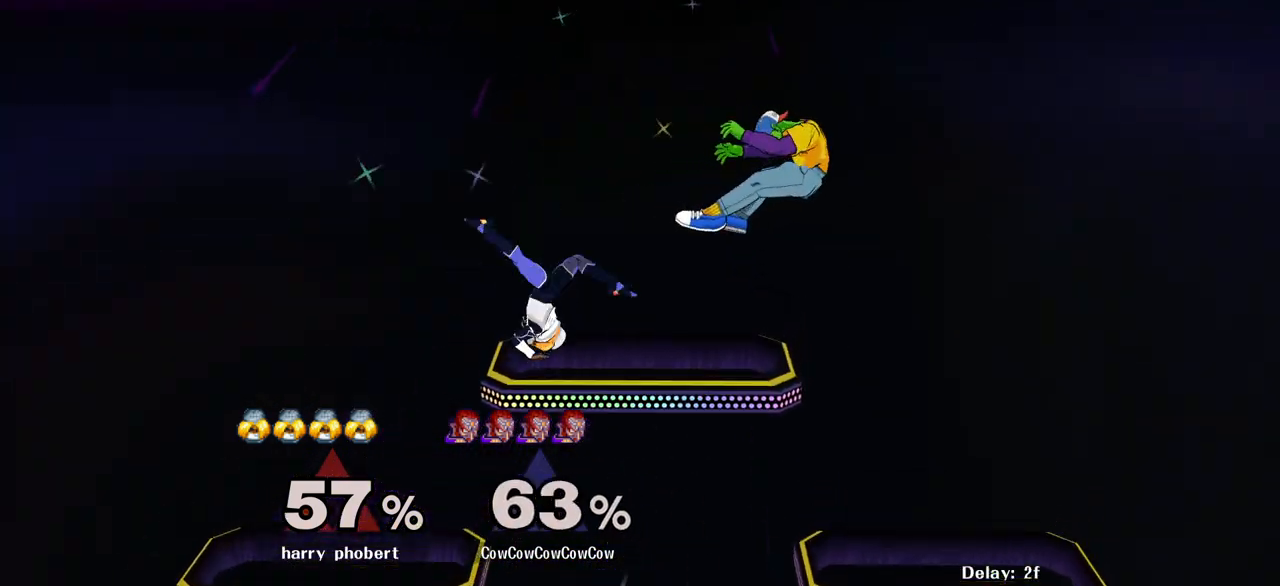
{"buttons": ["Y", "DPAD_LEFT"], "events": [[333, "DPAD_LEFT", "down"], [417, "Y", "down"]]}
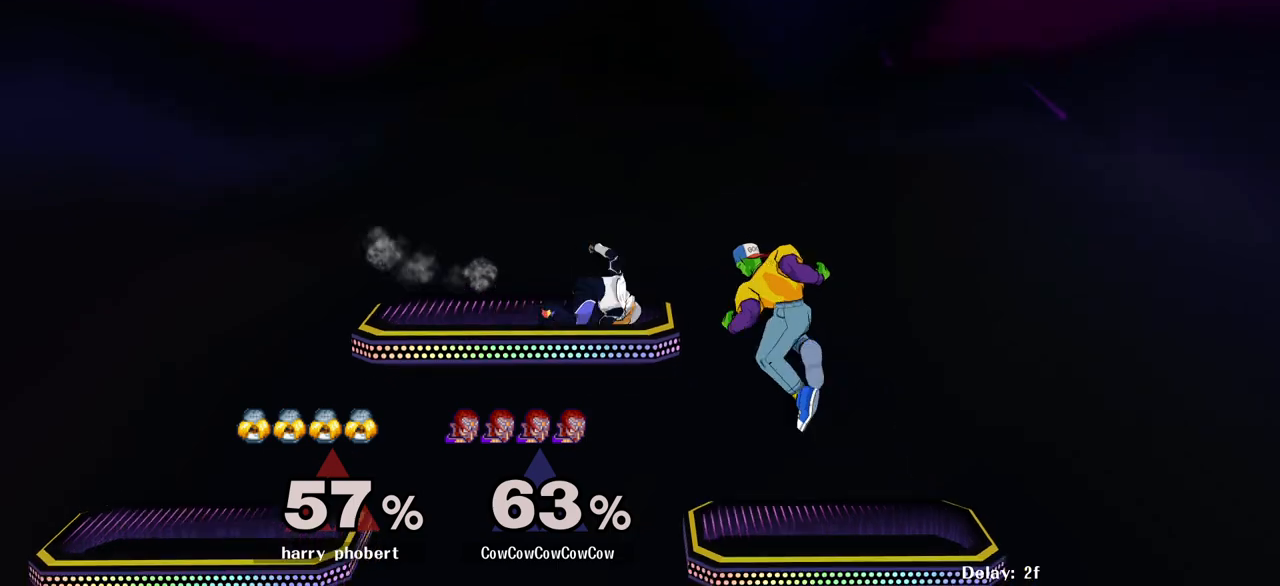
{"buttons": ["L1", "DPAD_LEFT"], "events": [[33, "Y", "up"], [83, "C_DOWN", "down"], [200, "DPAD_DOWN", "down"], [250, "DPAD_LEFT", "up"], [283, "C_DOWN", "up"], [350, "L1", "down"], [367, "DPAD_DOWN", "up"], [367, "Z", "down"], [417, "DPAD_LEFT", "down"], [450, "Z", "up"]]}
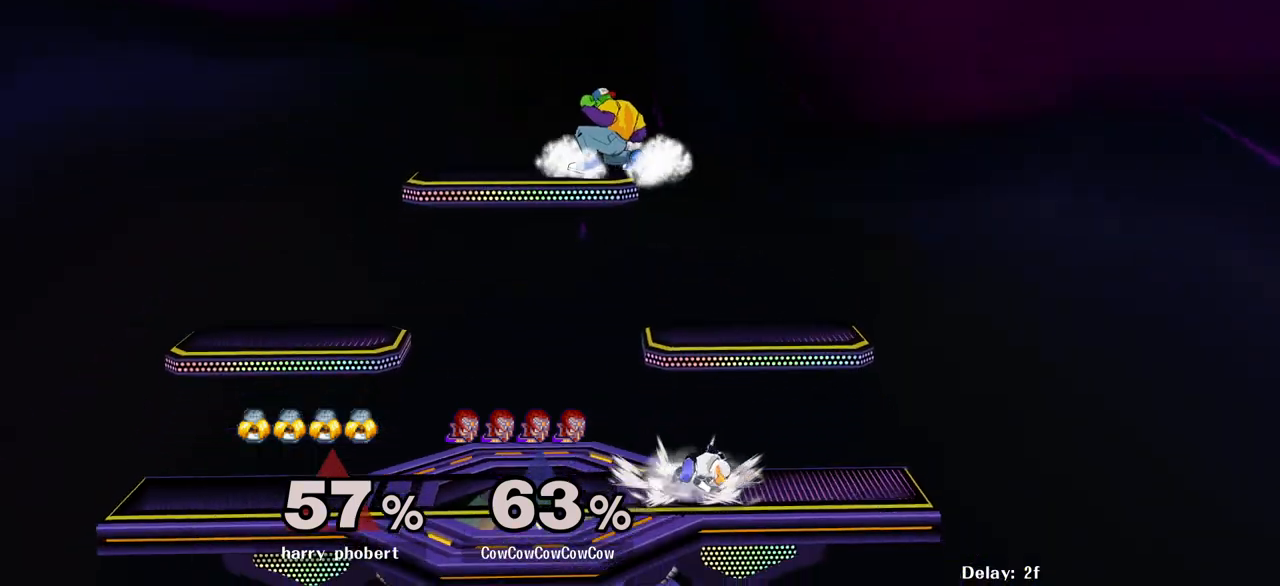
{"buttons": ["L1", "DPAD_LEFT"], "events": []}
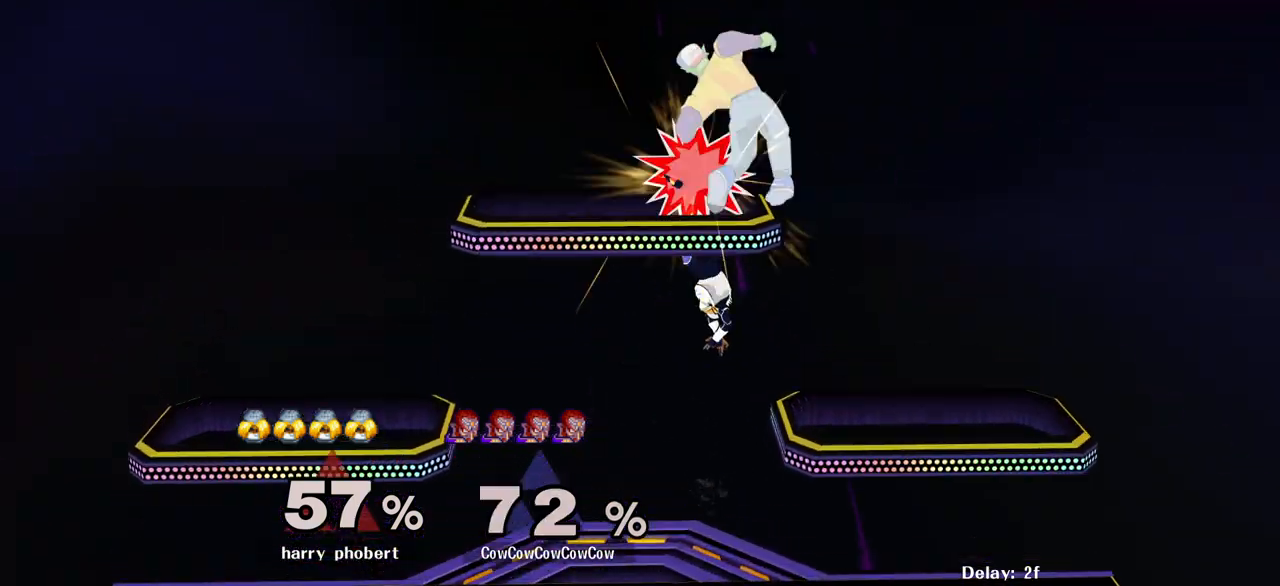
{"buttons": [], "events": [[167, "DPAD_DOWN", "down"], [200, "L1", "up"], [300, "DPAD_DOWN", "up"], [350, "DPAD_LEFT", "up"]]}
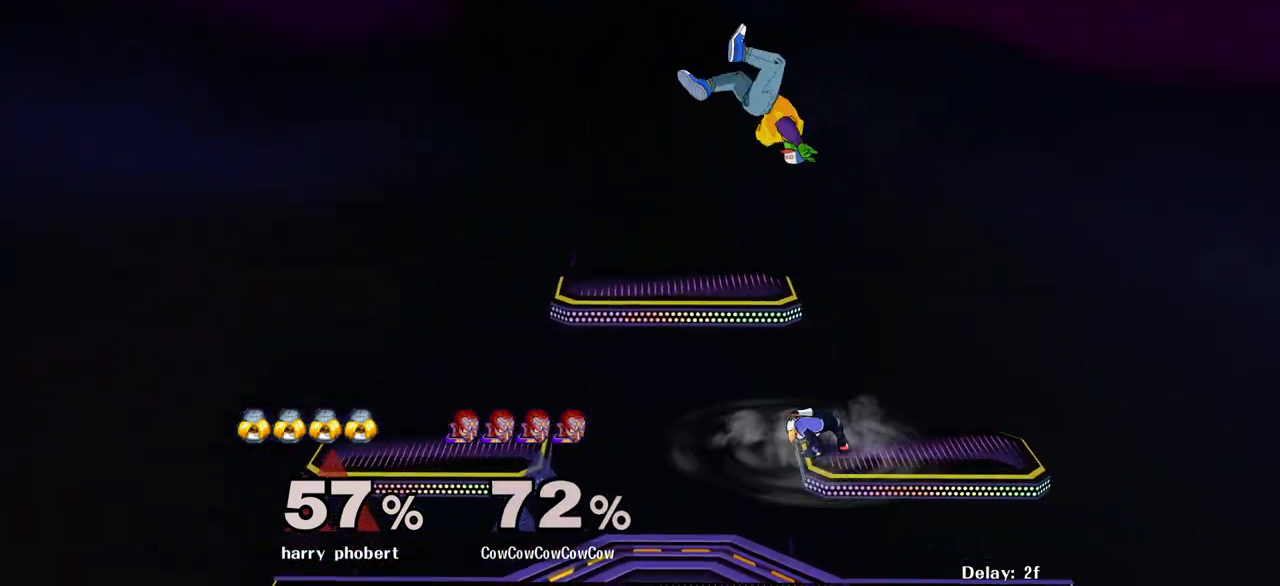
{"buttons": [], "events": [[83, "DPAD_UP", "down"], [150, "DPAD_UP", "up"]]}
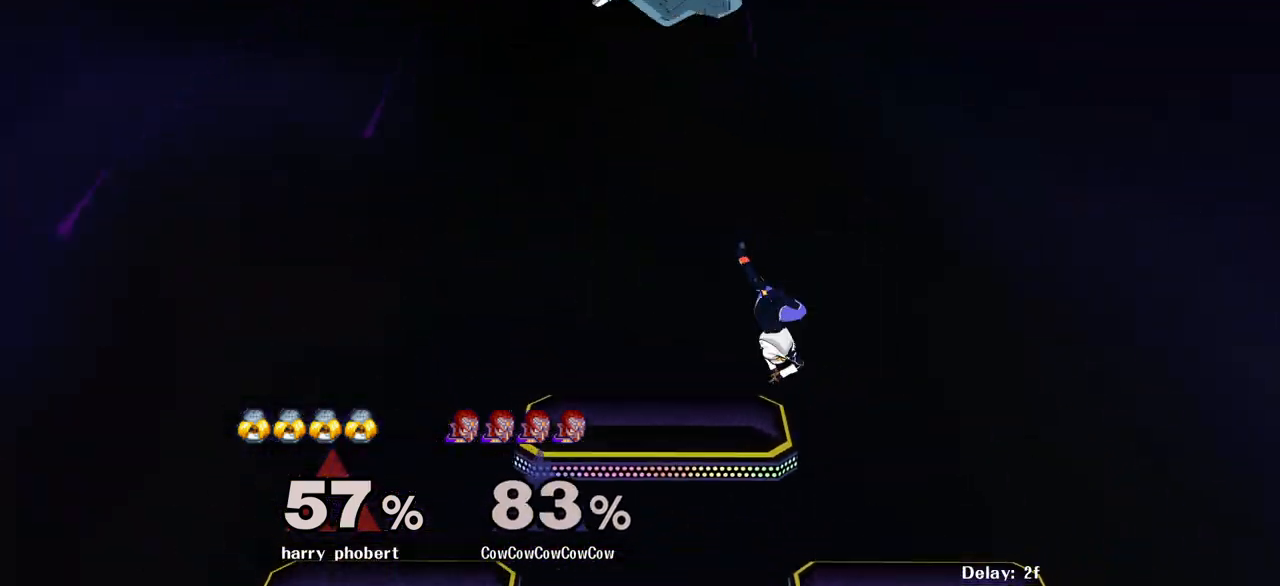
{"buttons": ["DPAD_UP", "DPAD_RIGHT"], "events": [[467, "DPAD_UP", "down"], [500, "DPAD_RIGHT", "down"]]}
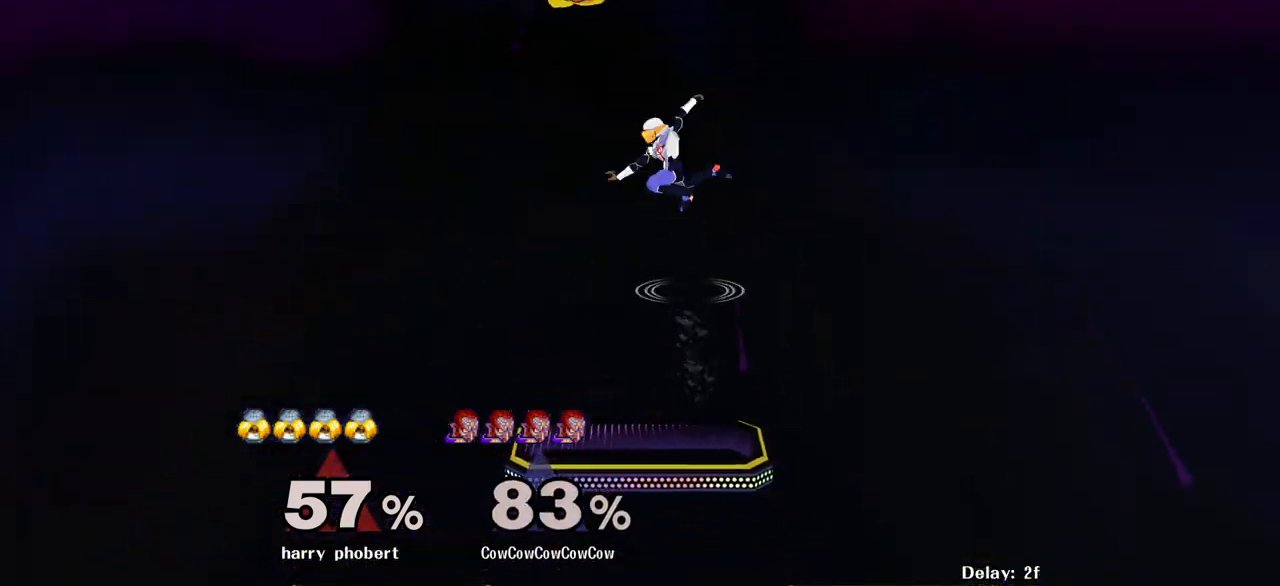
{"buttons": [], "events": [[33, "C_DOWN", "down"], [100, "DPAD_UP", "up"], [167, "C_DOWN", "up"], [167, "DPAD_RIGHT", "up"], [217, "DPAD_LEFT", "down"], [350, "DPAD_LEFT", "up"]]}
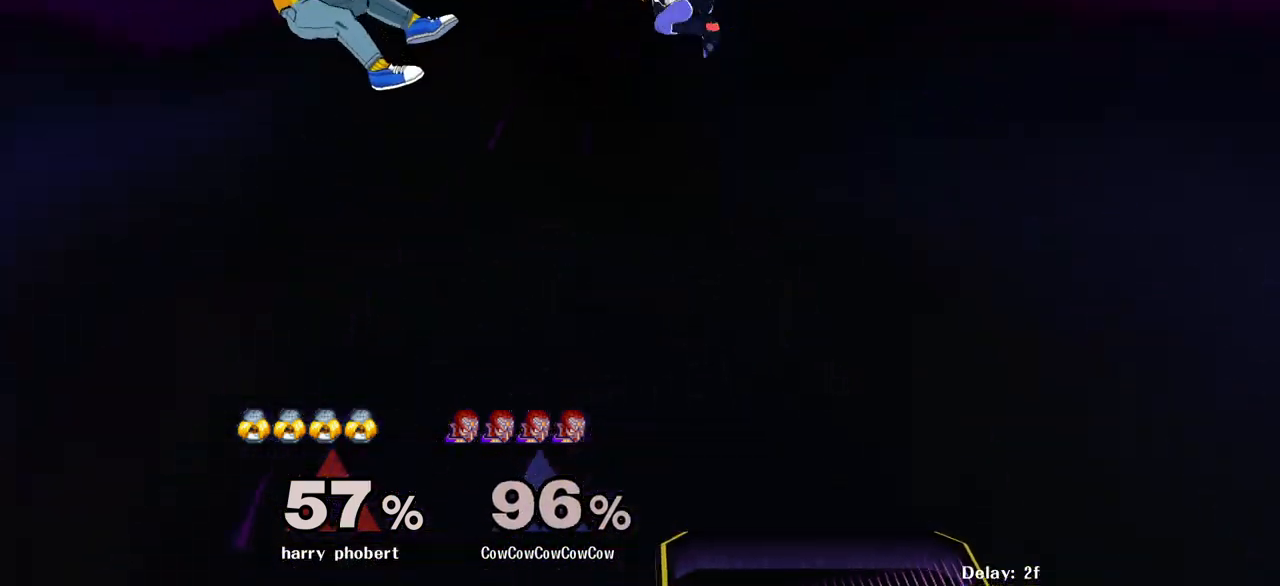
{"buttons": ["DPAD_RIGHT"], "events": [[33, "DPAD_RIGHT", "down"], [83, "DPAD_RIGHT", "up"], [367, "DPAD_RIGHT", "down"]]}
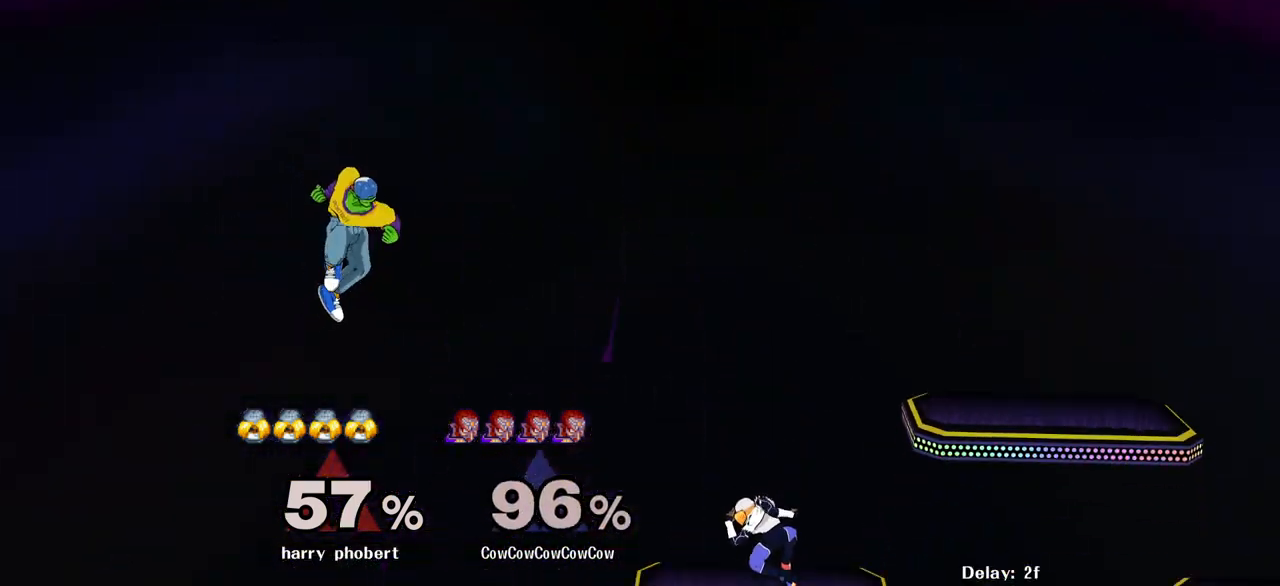
{"buttons": ["DPAD_RIGHT"], "events": [[200, "DPAD_DOWN", "down"], [367, "DPAD_DOWN", "up"]]}
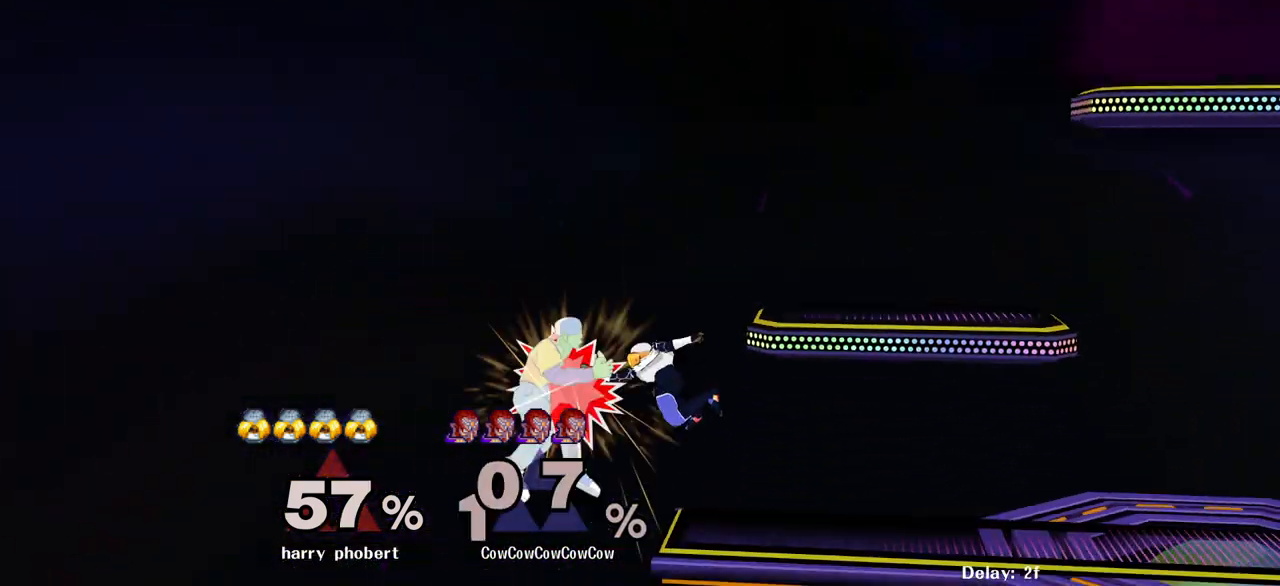
{"buttons": [], "events": [[217, "DPAD_RIGHT", "up"]]}
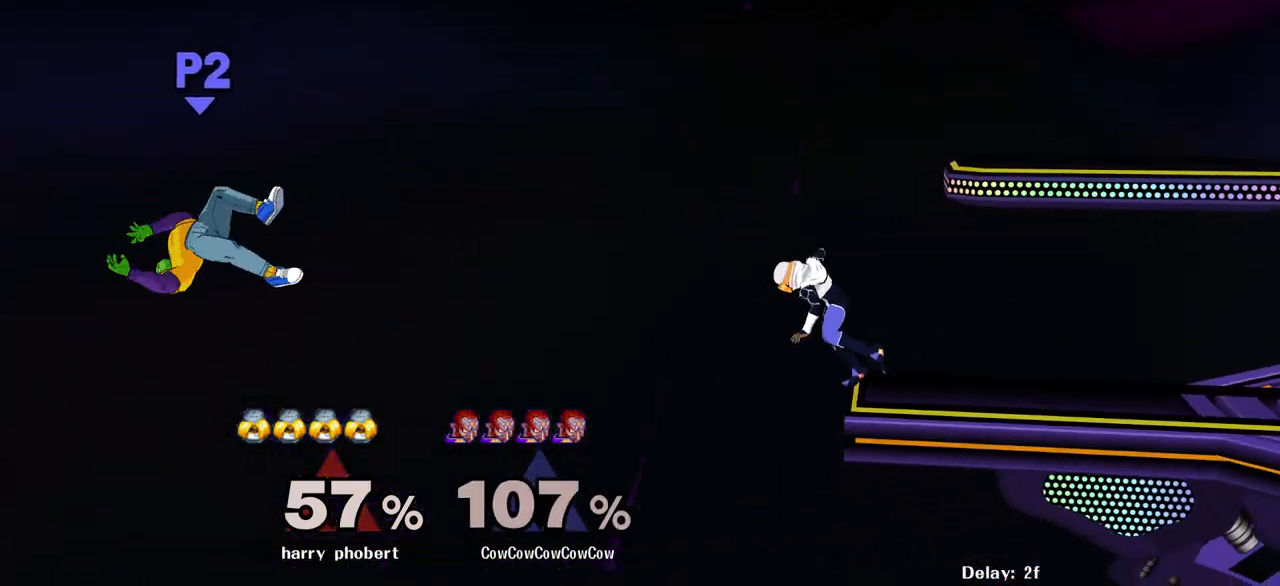
{"buttons": ["DPAD_RIGHT"], "events": [[83, "DPAD_RIGHT", "down"], [100, "DPAD_UP", "down"], [183, "DPAD_UP", "up"], [267, "DPAD_UP", "down"], [317, "DPAD_UP", "up"], [383, "DPAD_UP", "down"], [500, "DPAD_UP", "up"]]}
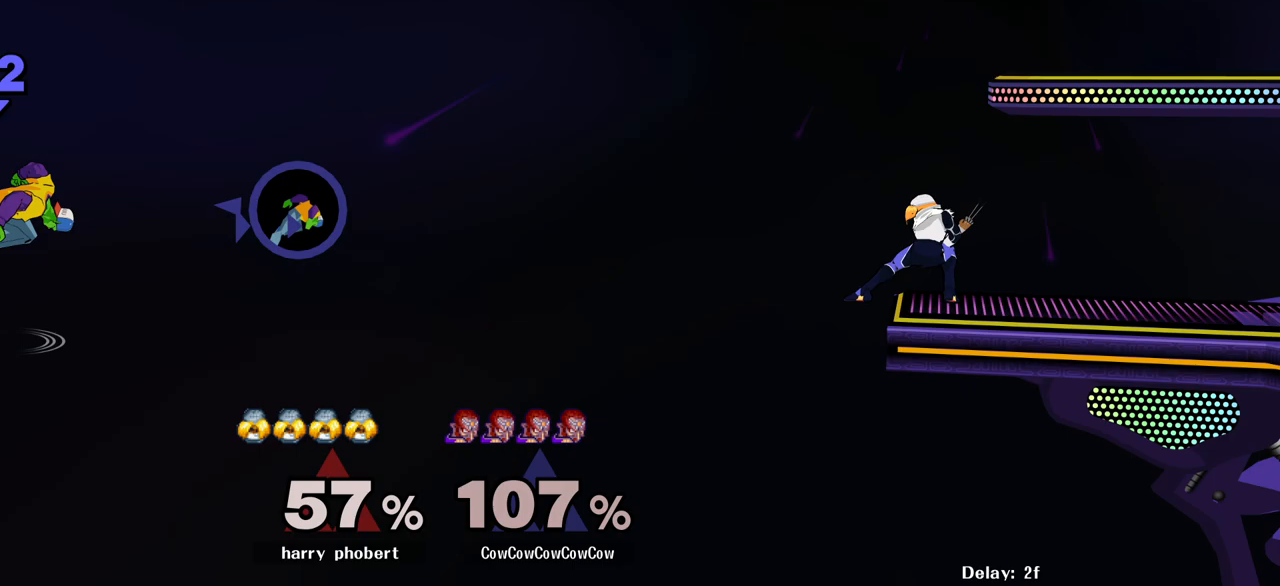
{"buttons": [], "events": [[183, "DPAD_DOWN", "down"], [217, "B", "down"], [400, "DPAD_DOWN", "up"], [417, "B", "up"], [483, "DPAD_RIGHT", "up"]]}